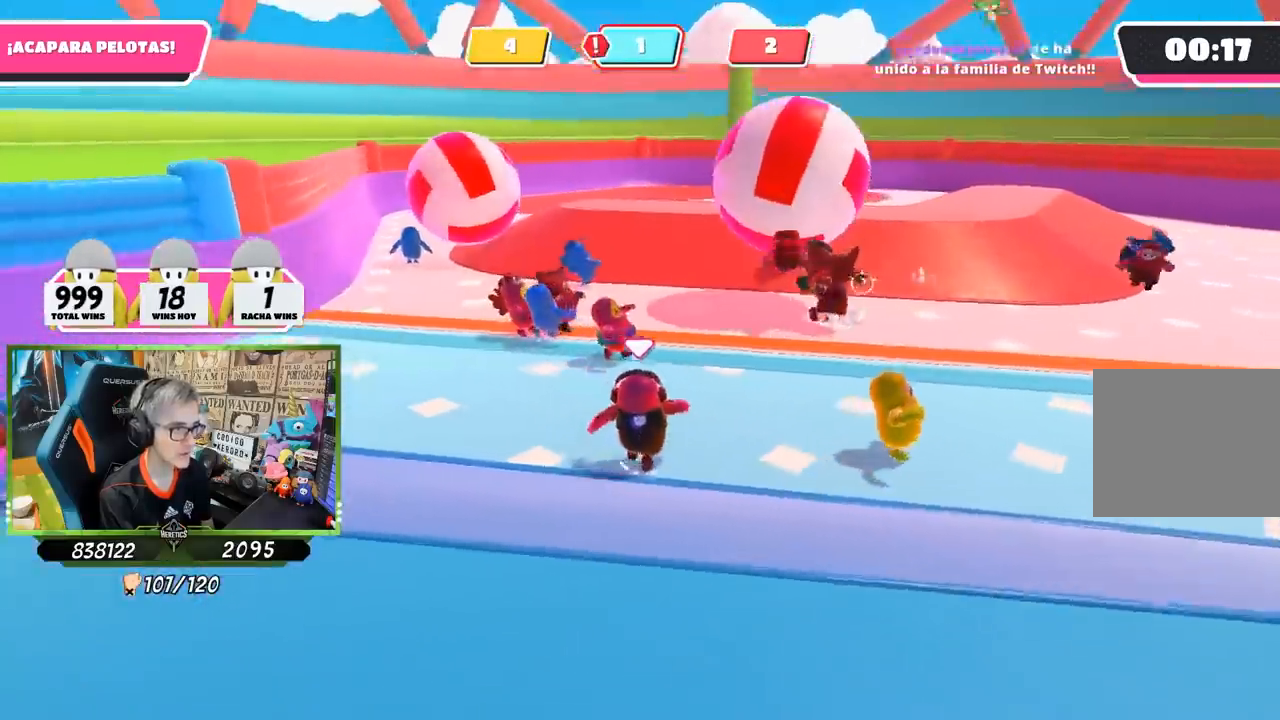
Gameplay with a controller (PlayStation layout); each line is a JSON object with the inputs held at the frame after it. "events" lists button and stick changes between this image and that frame as [ms after this image, input, new state], when the widget could be followed in between.
{"buttons": [], "left_stick": "left", "right_stick": "center", "events": [[33, "left_stick", "up-right"], [250, "right_stick", "up"], [367, "left_stick", "down-left"], [400, "right_stick", "center"], [467, "left_stick", "left"]]}
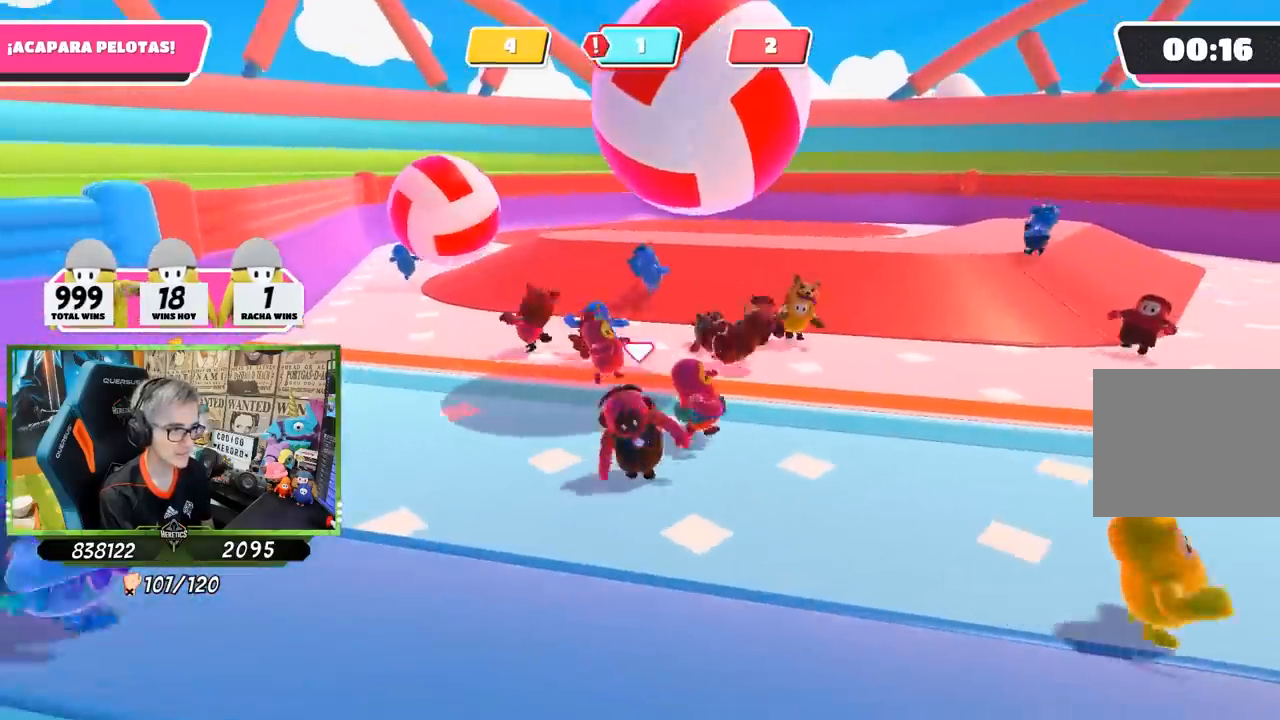
{"buttons": [], "left_stick": "up-right", "right_stick": "center", "events": [[67, "left_stick", "up-left"], [200, "left_stick", "up"], [267, "CROSS", "down"], [300, "left_stick", "up-right"], [367, "CROSS", "up"]]}
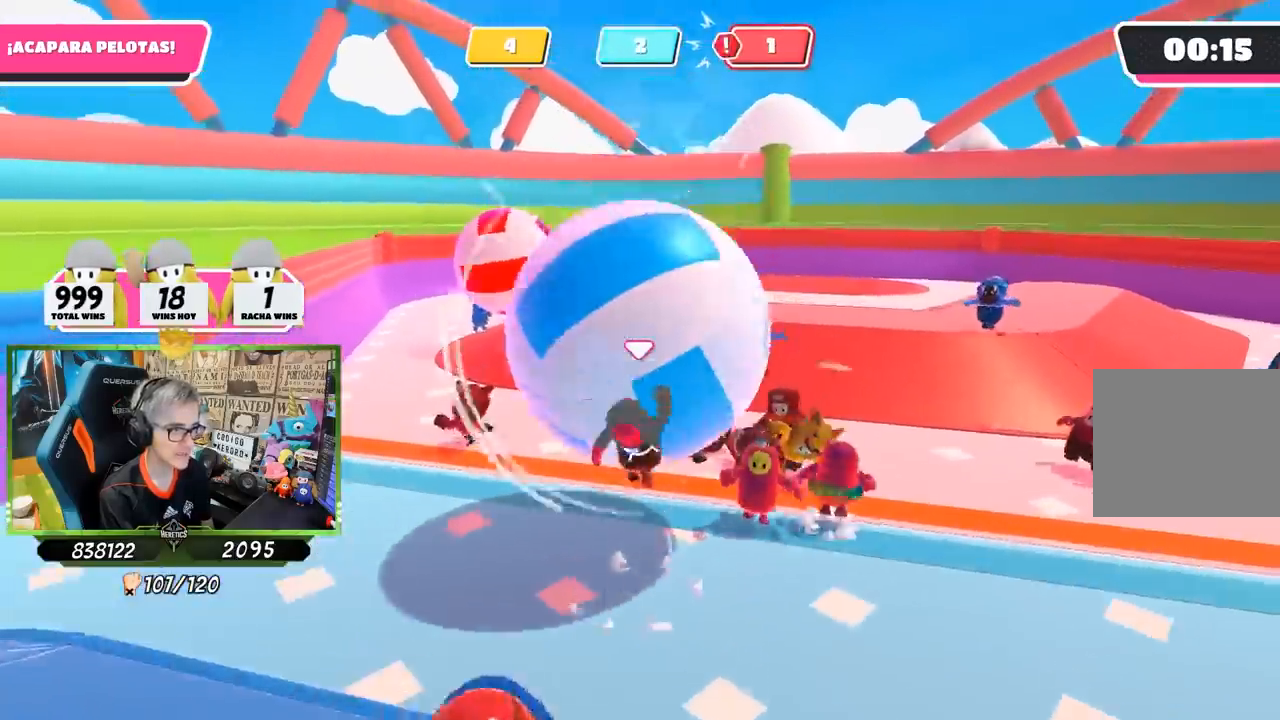
{"buttons": [], "left_stick": "up-right", "right_stick": "center", "events": [[33, "right_stick", "up"], [267, "right_stick", "center"]]}
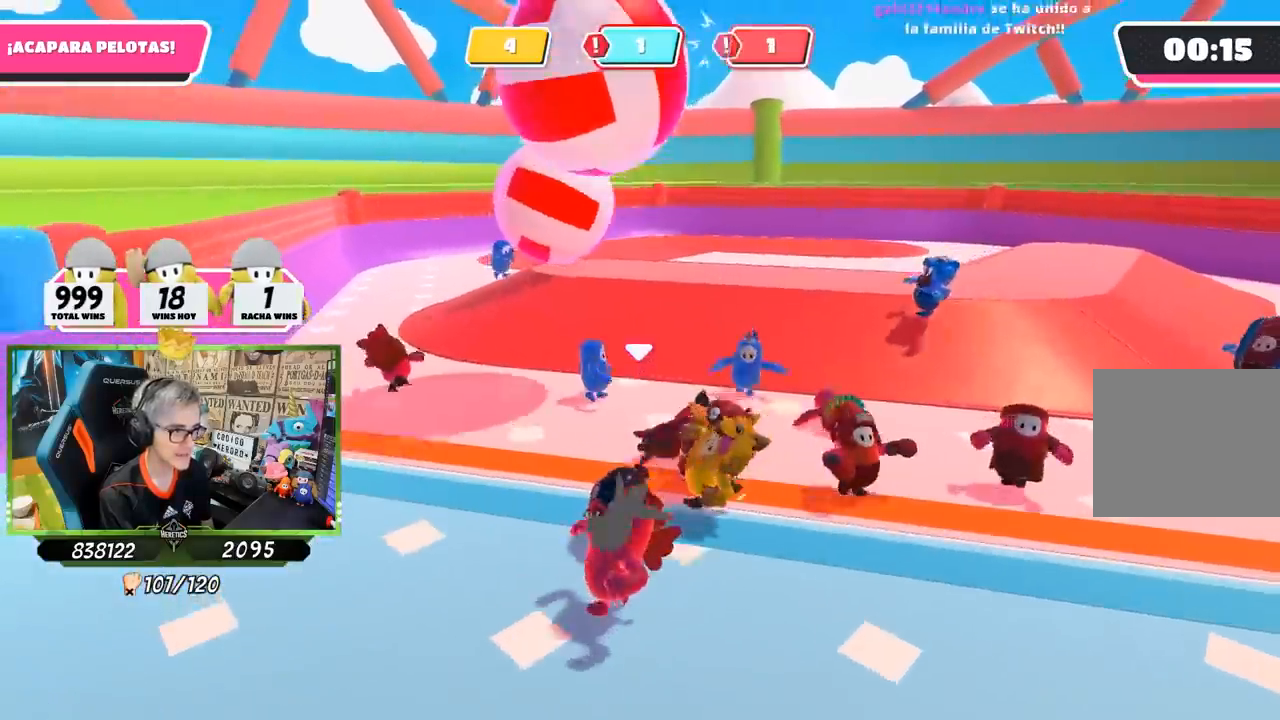
{"buttons": [], "left_stick": "up-right", "right_stick": "center", "events": [[150, "right_stick", "up"], [300, "right_stick", "center"]]}
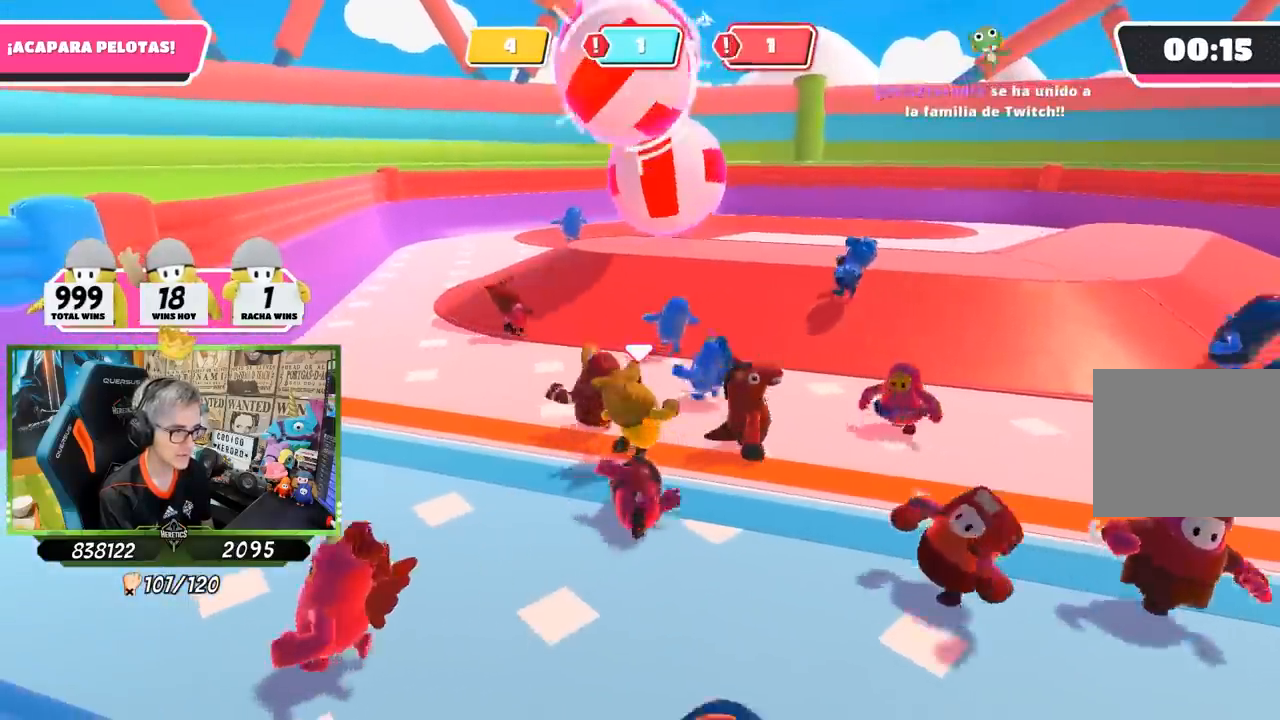
{"buttons": [], "left_stick": "up-right", "right_stick": "up", "events": [[500, "right_stick", "up"]]}
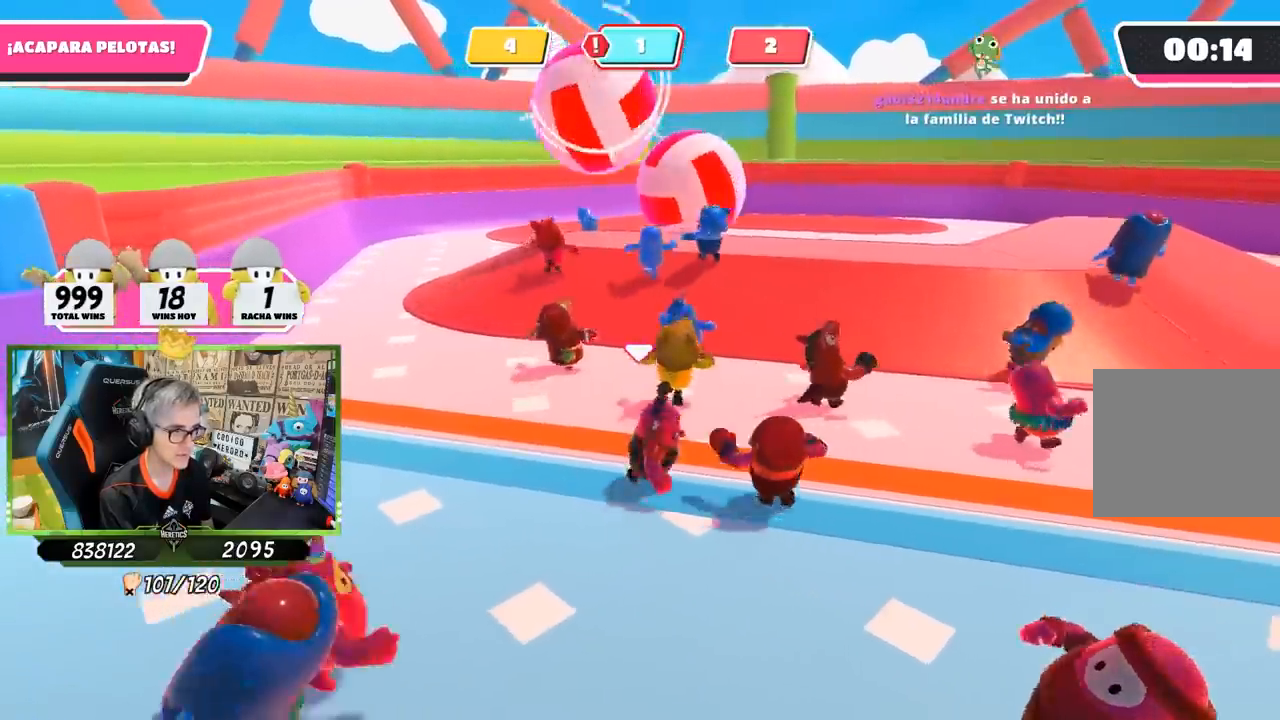
{"buttons": [], "left_stick": "right", "right_stick": "up", "events": [[117, "left_stick", "right"], [167, "right_stick", "center"], [450, "right_stick", "up"]]}
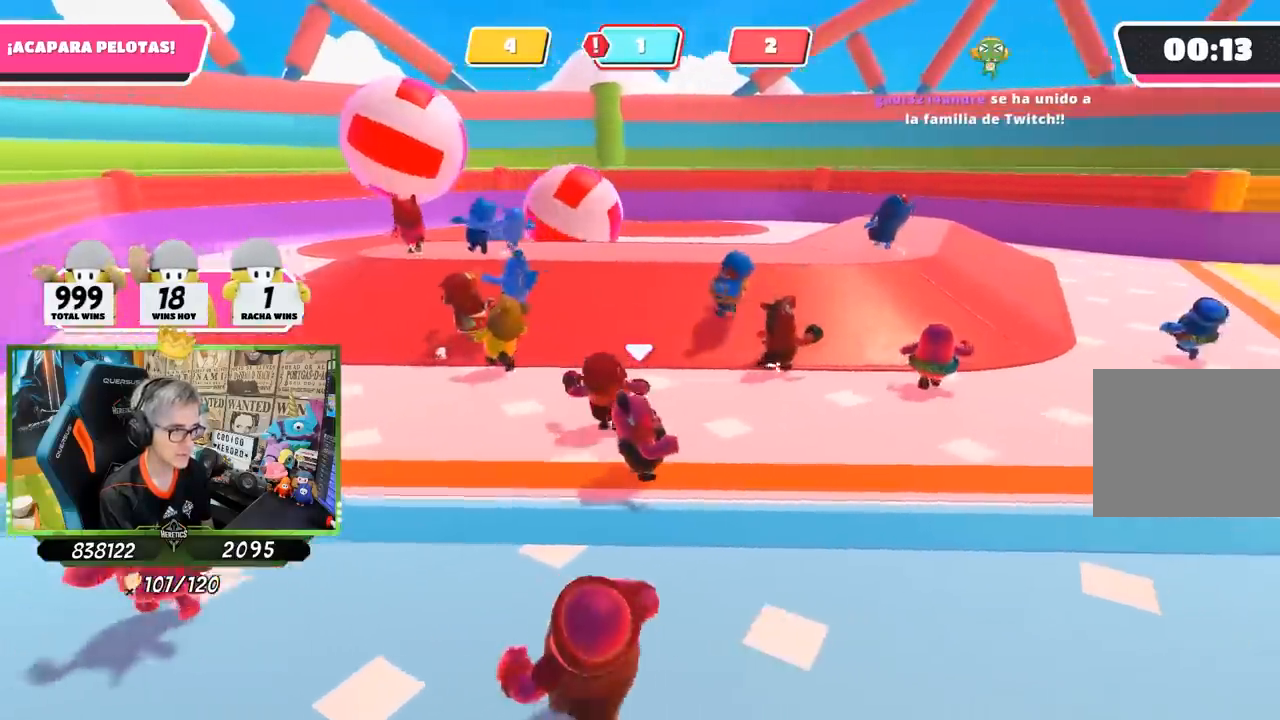
{"buttons": [], "left_stick": "right", "right_stick": "left", "events": [[133, "right_stick", "center"], [450, "right_stick", "left"]]}
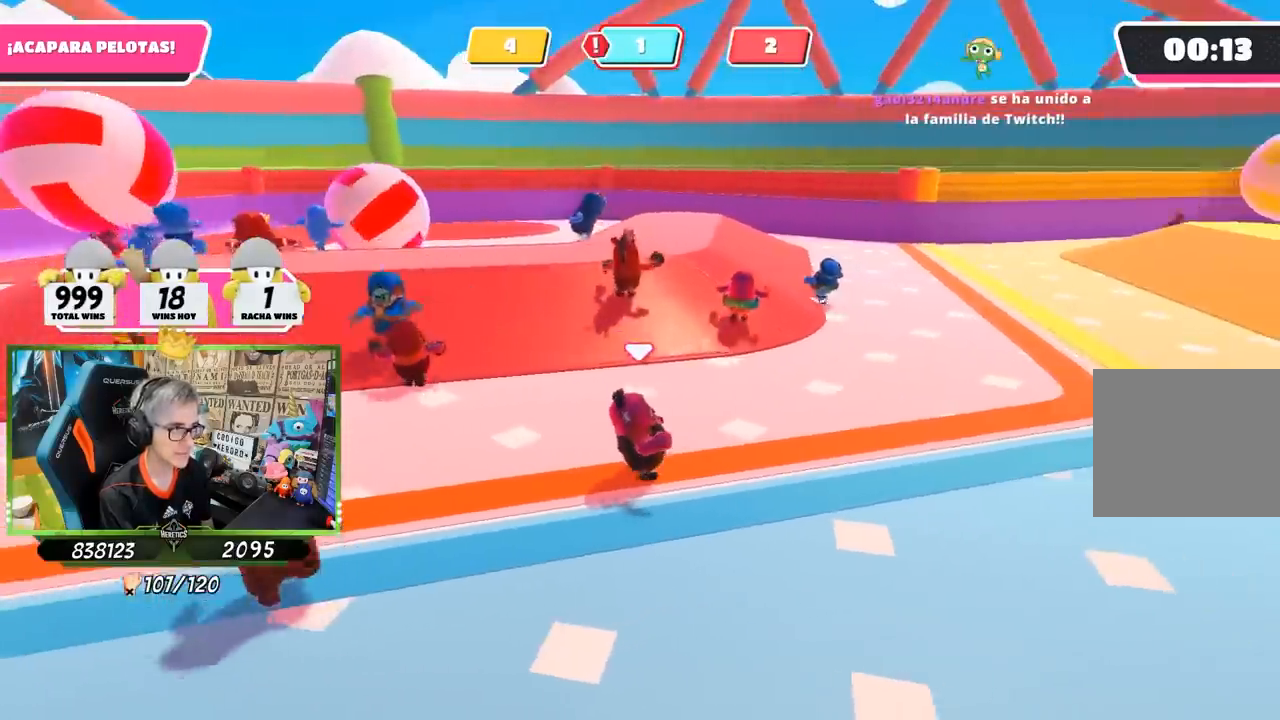
{"buttons": [], "left_stick": "right", "right_stick": "right", "events": [[83, "right_stick", "center"], [200, "right_stick", "left"], [283, "left_stick", "down-right"], [300, "right_stick", "center"], [367, "right_stick", "right"], [500, "left_stick", "right"]]}
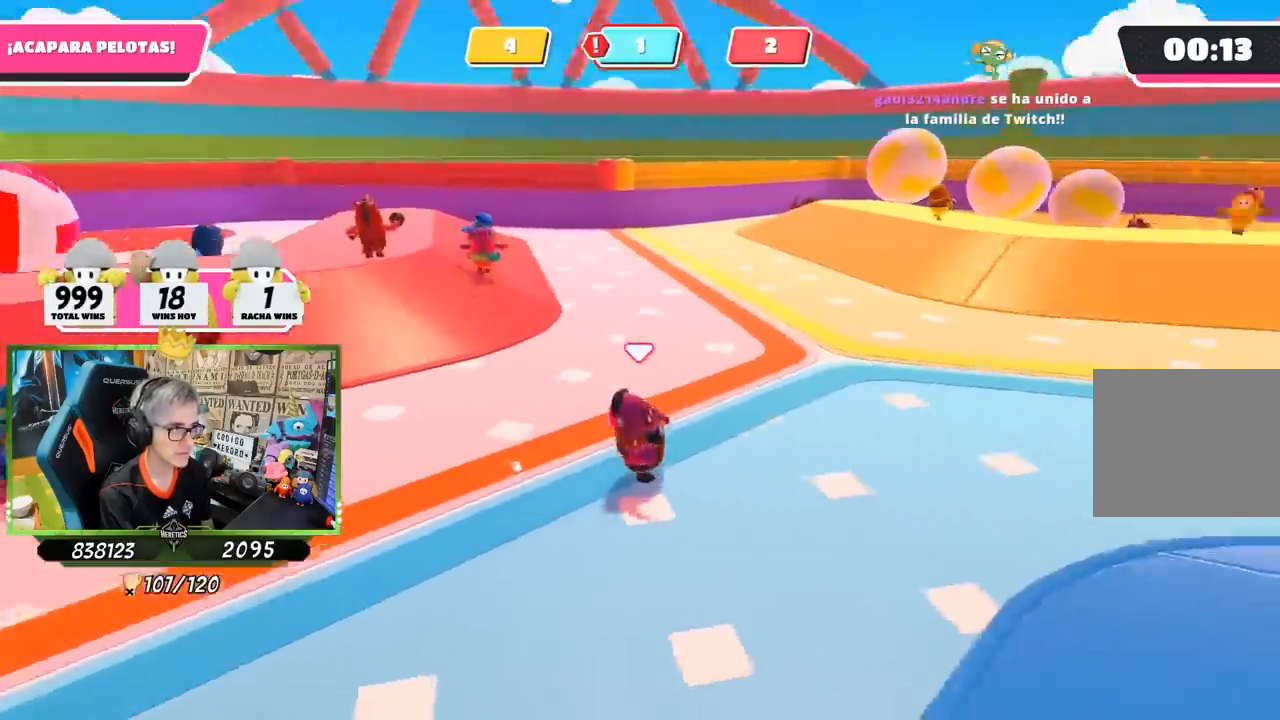
{"buttons": [], "left_stick": "right", "right_stick": "center", "events": [[167, "right_stick", "center"]]}
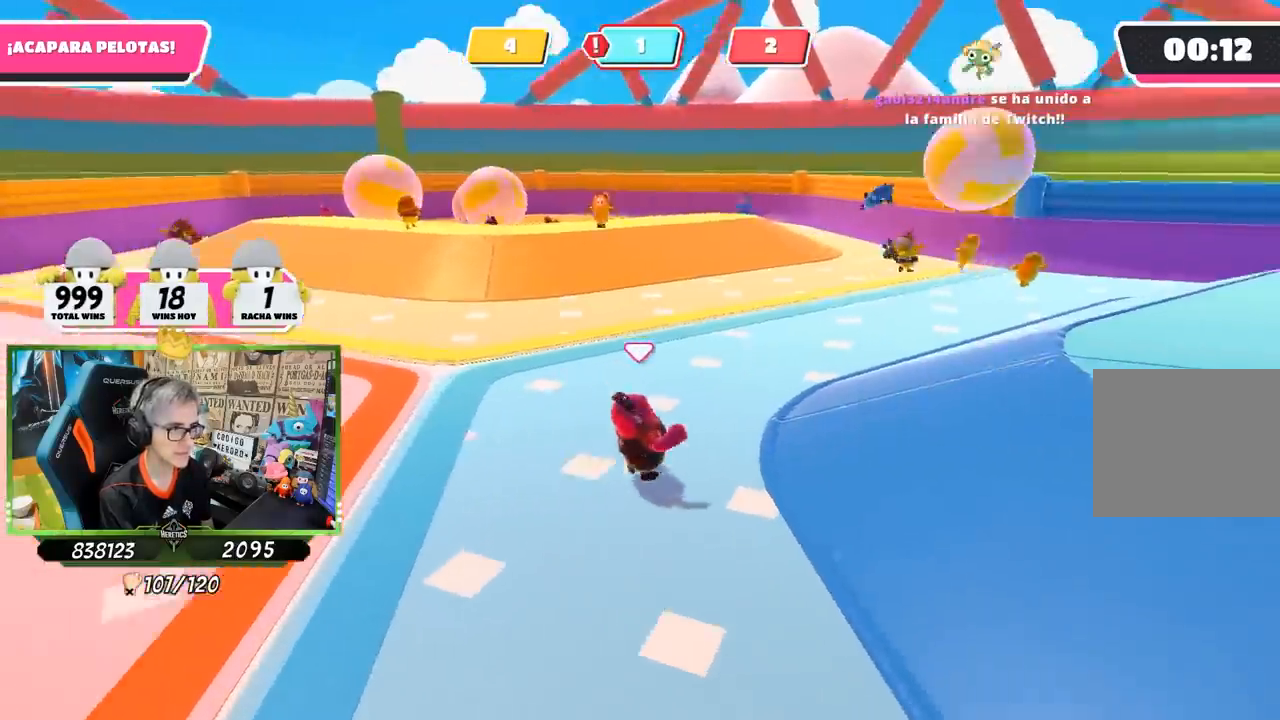
{"buttons": [], "left_stick": "up-right", "right_stick": "center", "events": [[100, "left_stick", "up-right"]]}
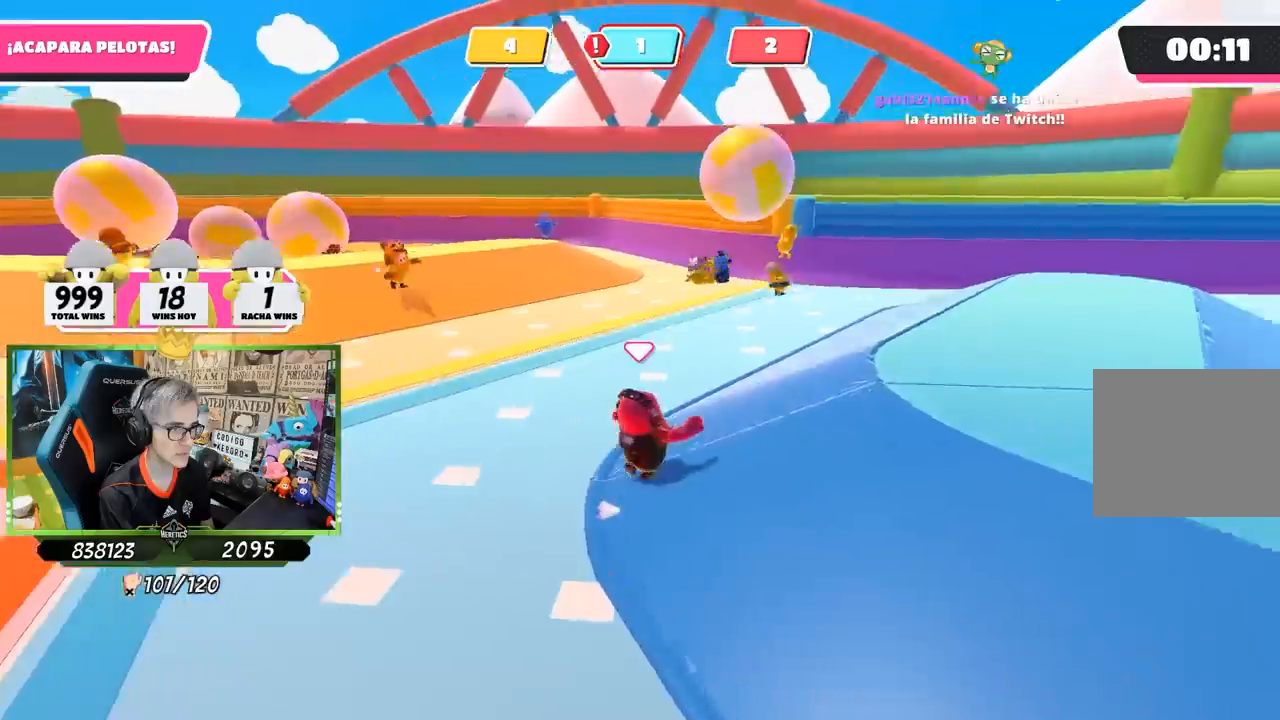
{"buttons": [], "left_stick": "up-right", "right_stick": "left", "events": [[367, "right_stick", "left"]]}
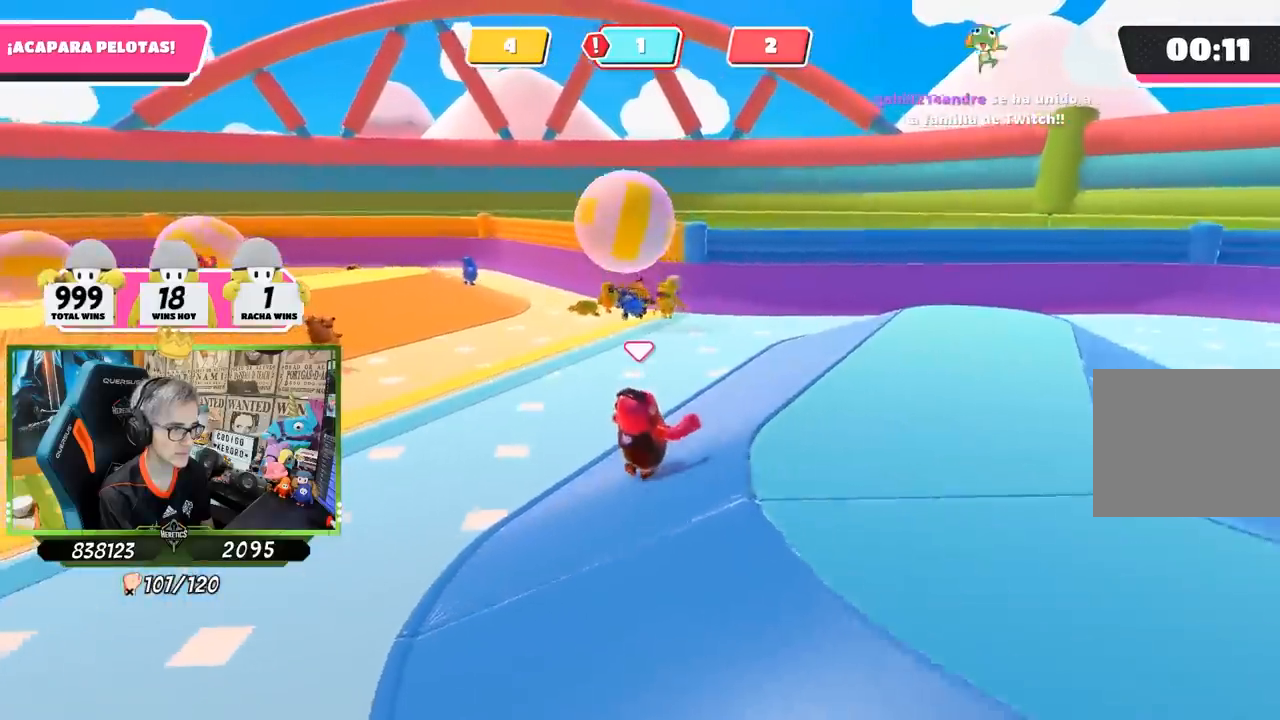
{"buttons": [], "left_stick": "up-right", "right_stick": "down-left", "events": [[433, "right_stick", "down-left"]]}
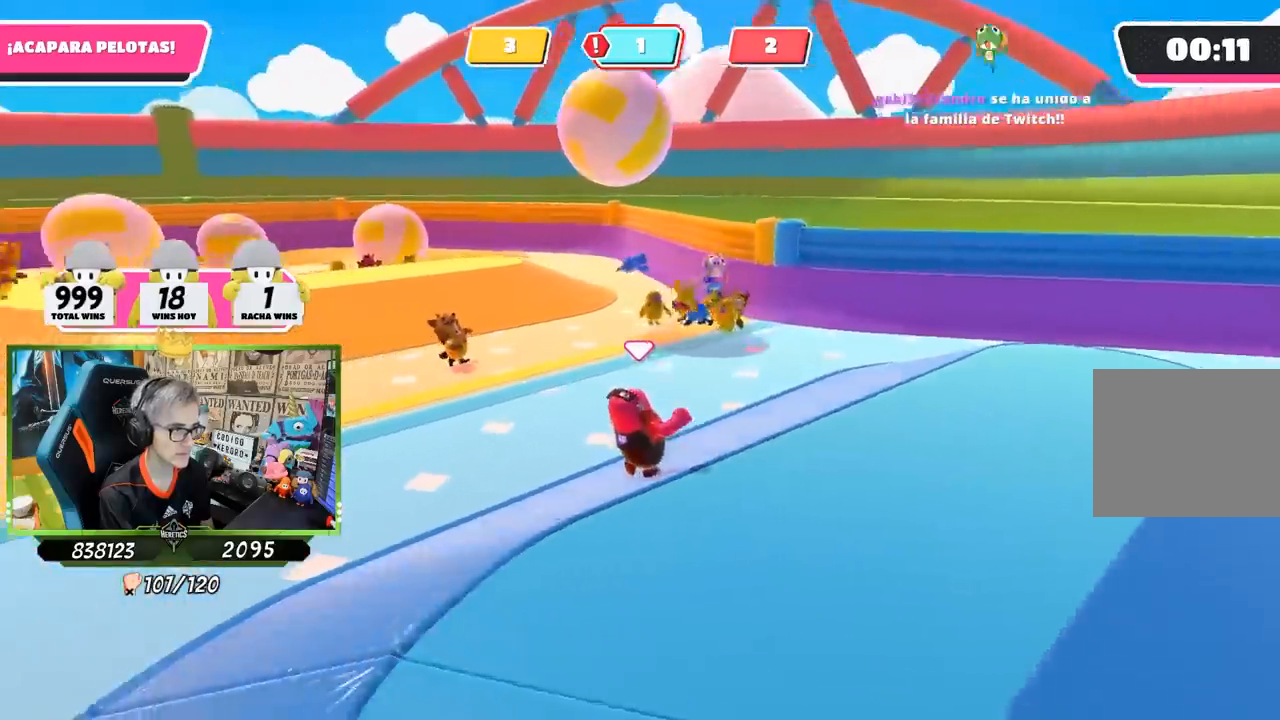
{"buttons": [], "left_stick": "up-right", "right_stick": "left", "events": [[333, "right_stick", "center"], [500, "right_stick", "left"]]}
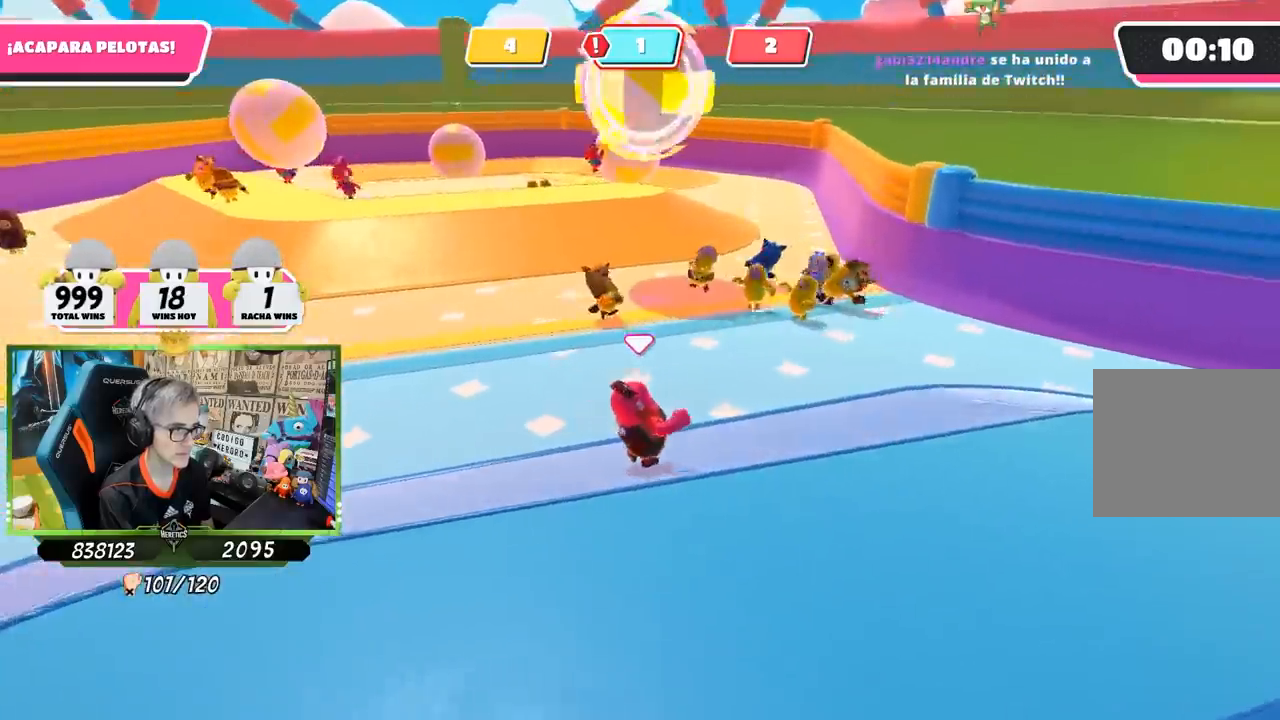
{"buttons": [], "left_stick": "up-left", "right_stick": "center", "events": [[100, "left_stick", "up"], [333, "right_stick", "center"], [367, "left_stick", "up-left"]]}
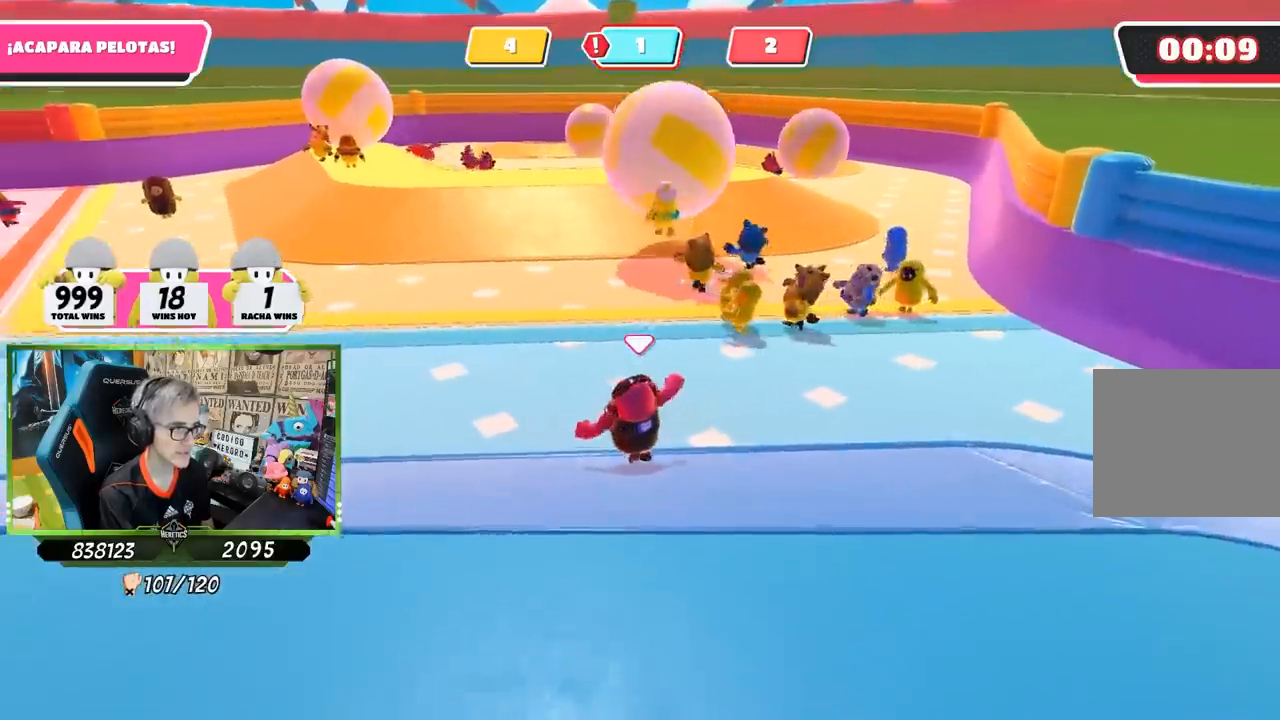
{"buttons": [], "left_stick": "right", "right_stick": "center", "events": [[333, "left_stick", "up-right"], [500, "left_stick", "right"]]}
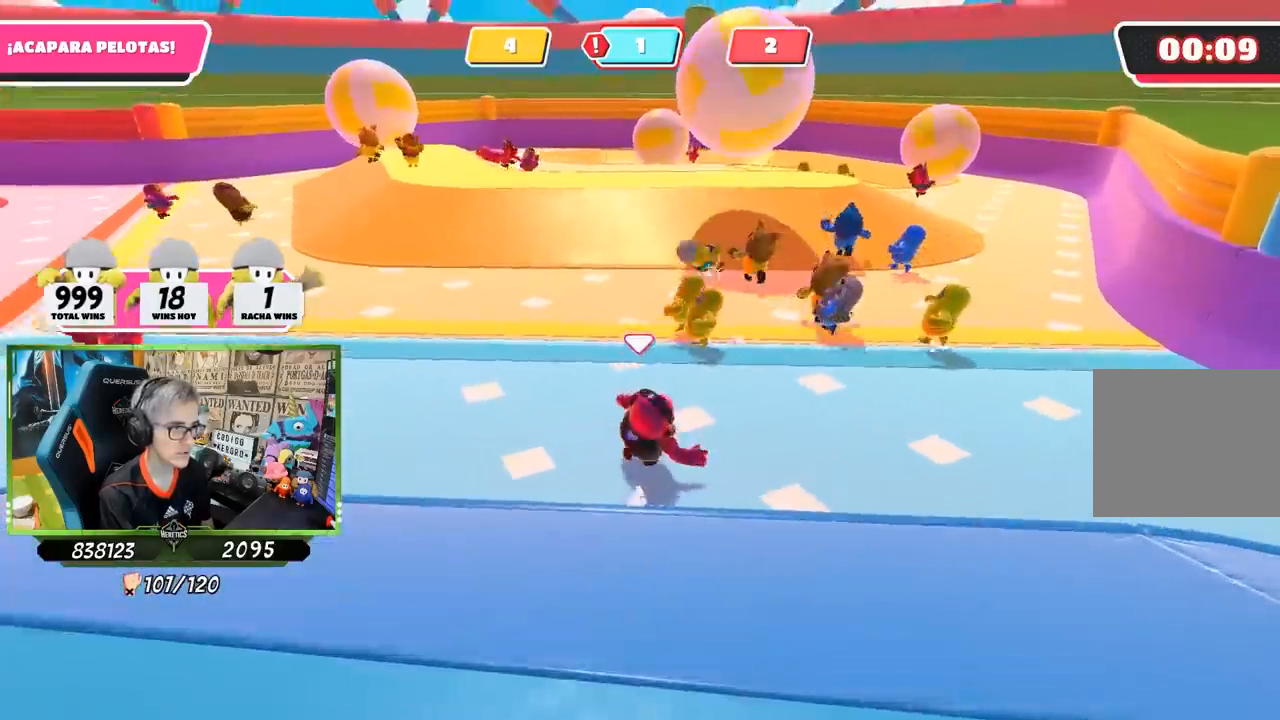
{"buttons": [], "left_stick": "down-left", "right_stick": "up-left", "events": [[83, "right_stick", "up-left"], [233, "left_stick", "down-right"], [383, "left_stick", "down-left"]]}
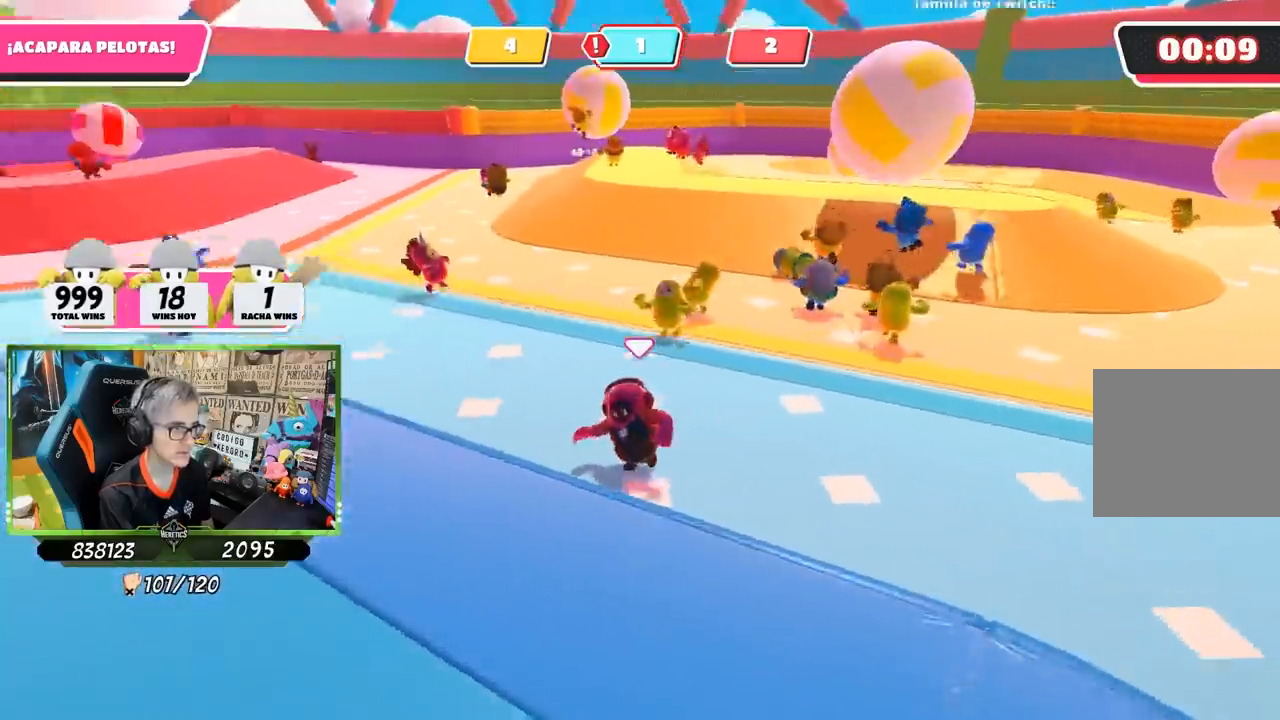
{"buttons": [], "left_stick": "left", "right_stick": "left", "events": [[83, "right_stick", "center"], [100, "left_stick", "down"], [233, "R1", "down"], [250, "left_stick", "down-left"], [333, "right_stick", "left"], [367, "R1", "up"], [433, "left_stick", "left"]]}
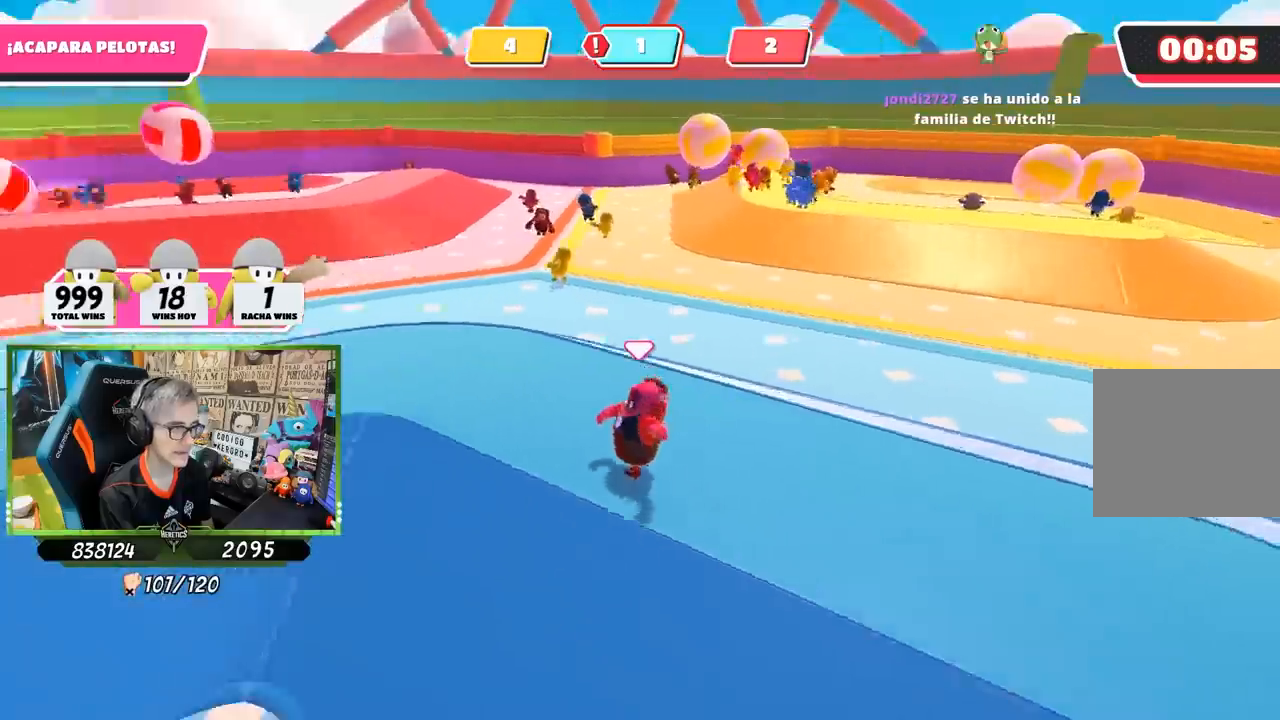
{"buttons": [], "left_stick": "left", "right_stick": "center", "events": [[117, "right_stick", "center"]]}
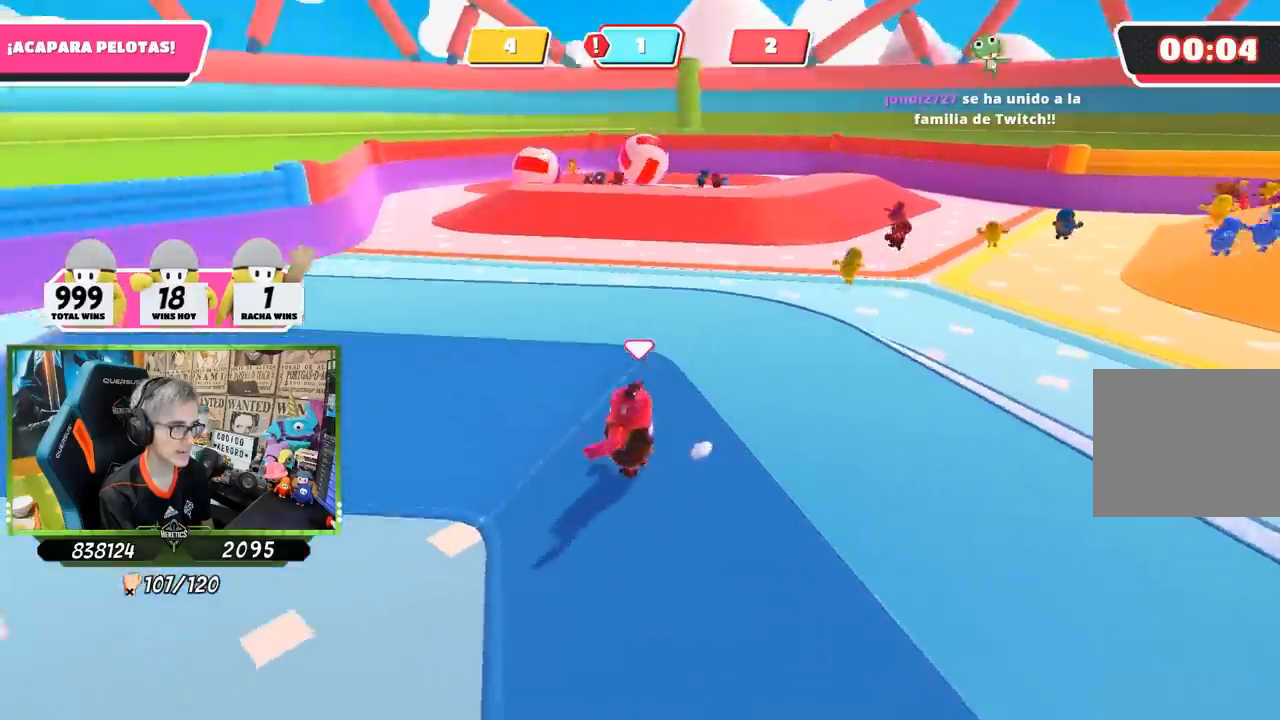
{"buttons": [], "left_stick": "up", "right_stick": "center", "events": [[50, "right_stick", "left"], [483, "left_stick", "up"], [483, "right_stick", "center"]]}
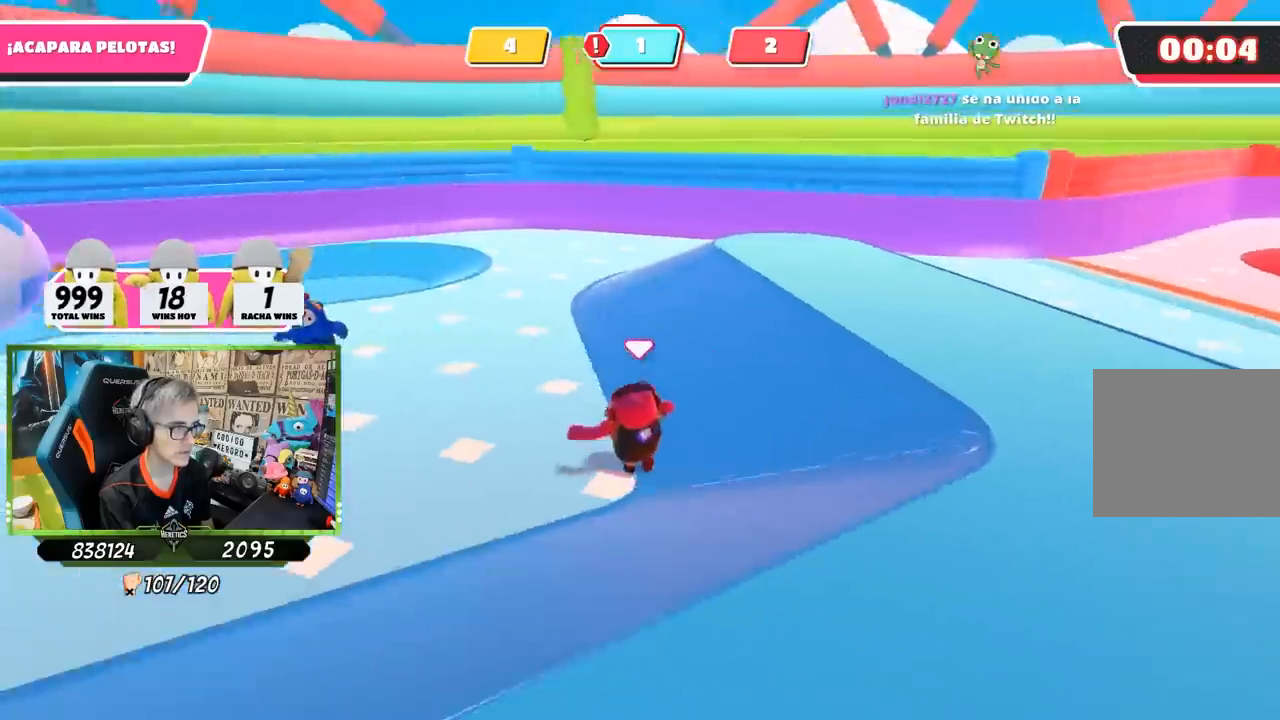
{"buttons": [], "left_stick": "up-right", "right_stick": "right", "events": [[133, "left_stick", "up-right"], [150, "right_stick", "right"]]}
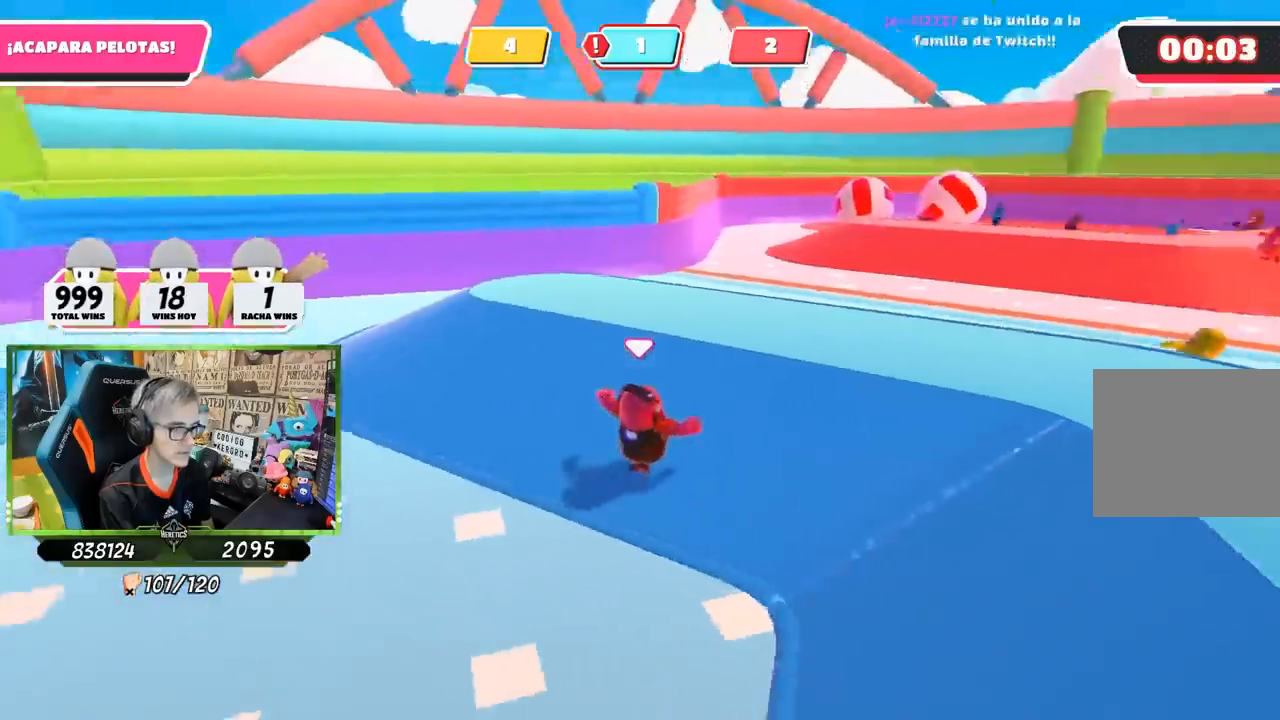
{"buttons": [], "left_stick": "up", "right_stick": "center", "events": [[117, "right_stick", "center"], [183, "left_stick", "up"]]}
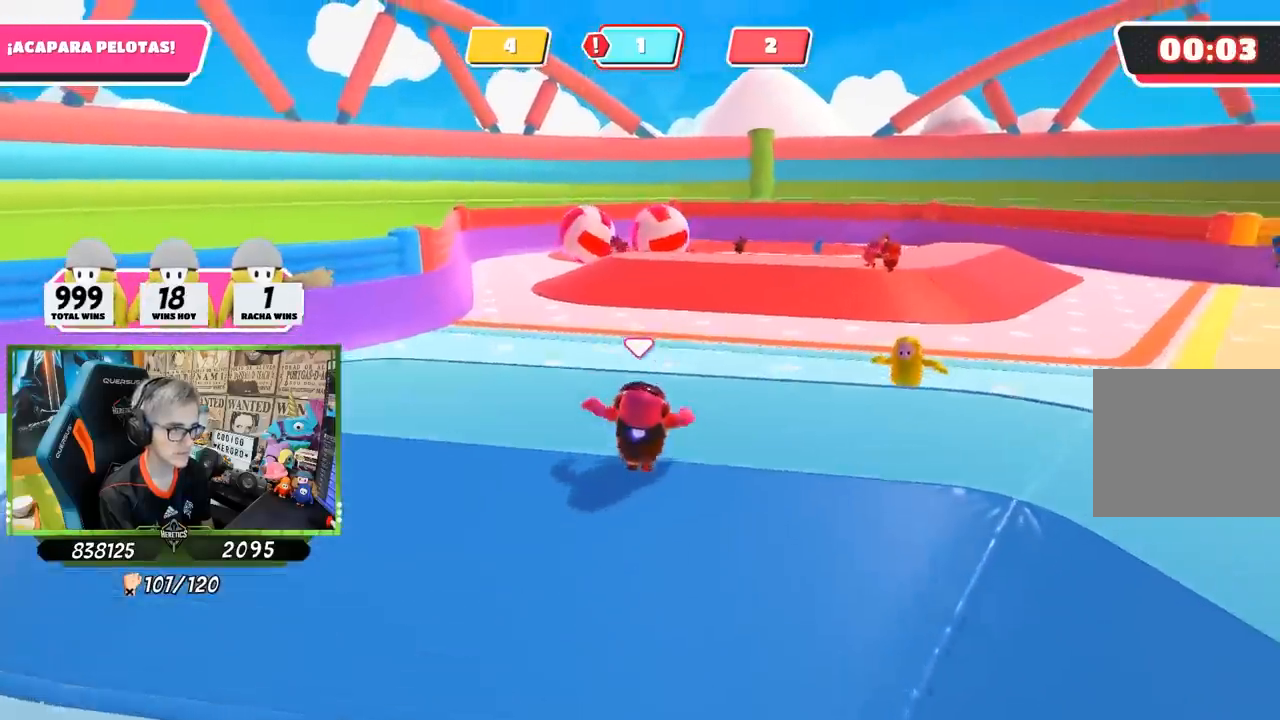
{"buttons": [], "left_stick": "right", "right_stick": "right", "events": [[217, "right_stick", "right"], [283, "left_stick", "up-right"], [383, "left_stick", "right"]]}
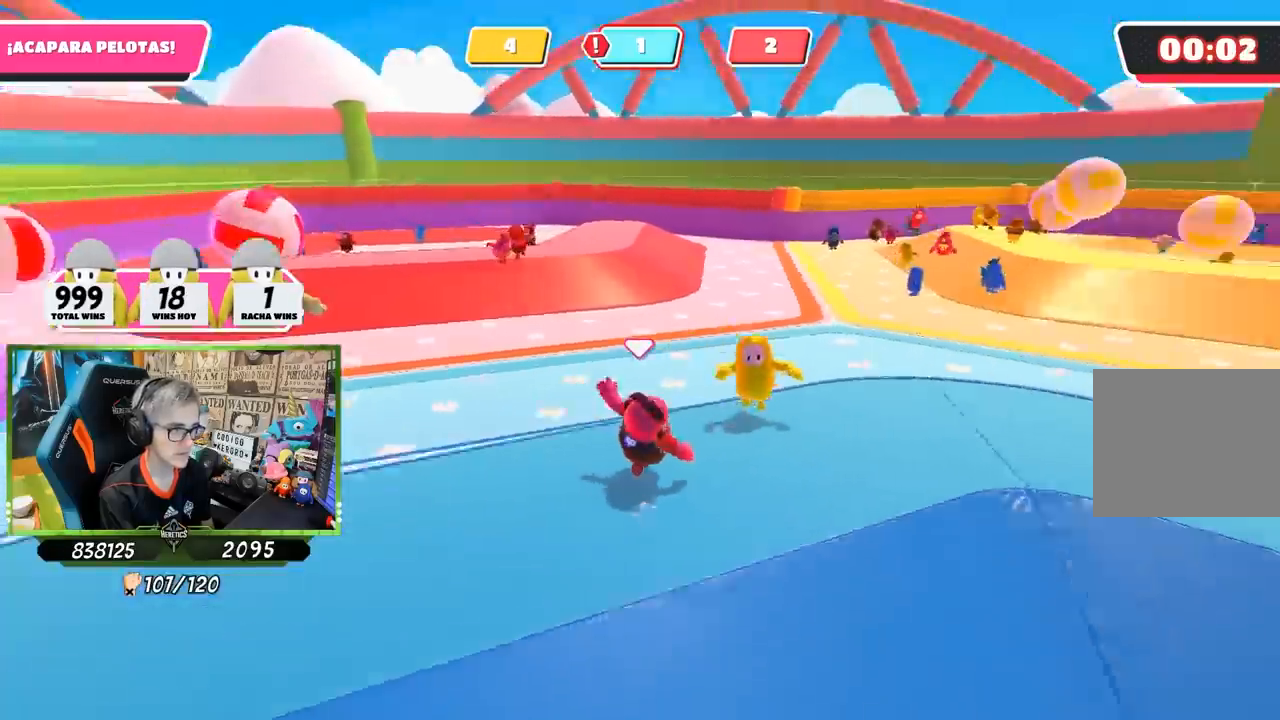
{"buttons": [], "left_stick": "up-left", "right_stick": "center", "events": [[100, "left_stick", "up-right"], [150, "right_stick", "center"], [317, "left_stick", "up"], [450, "left_stick", "up-left"]]}
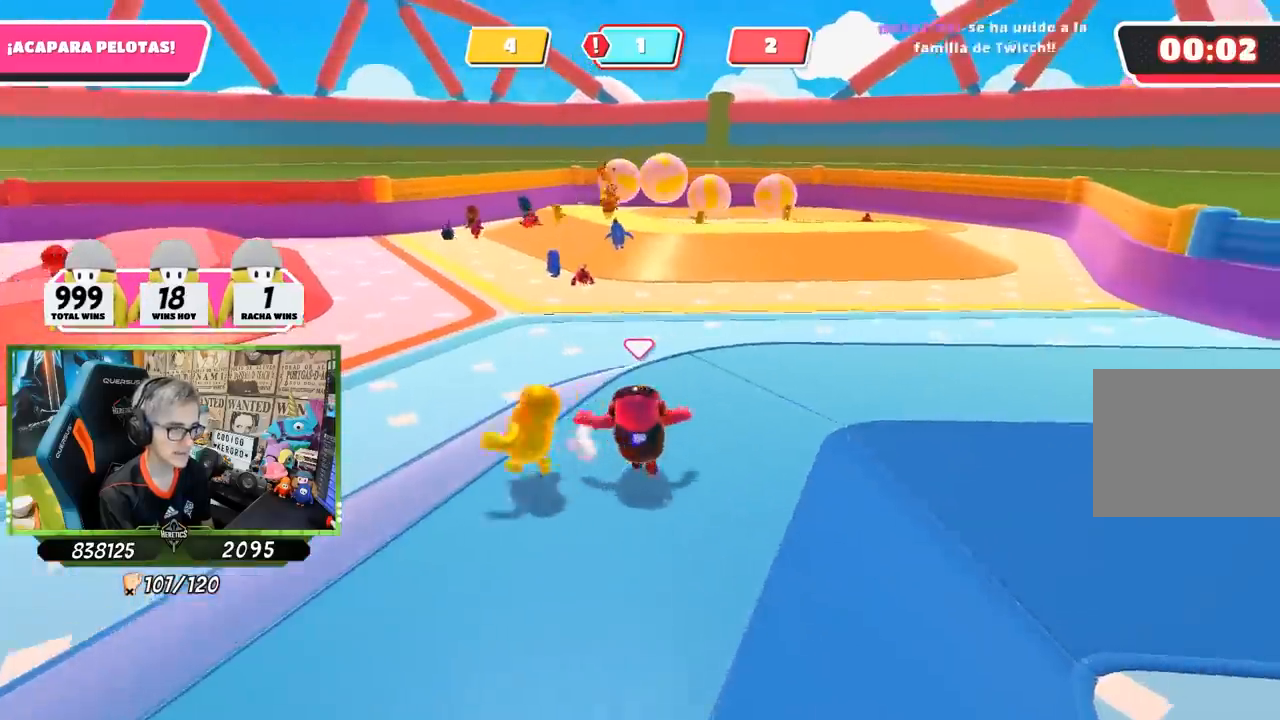
{"buttons": [], "left_stick": "left", "right_stick": "left", "events": [[167, "left_stick", "left"], [350, "right_stick", "left"]]}
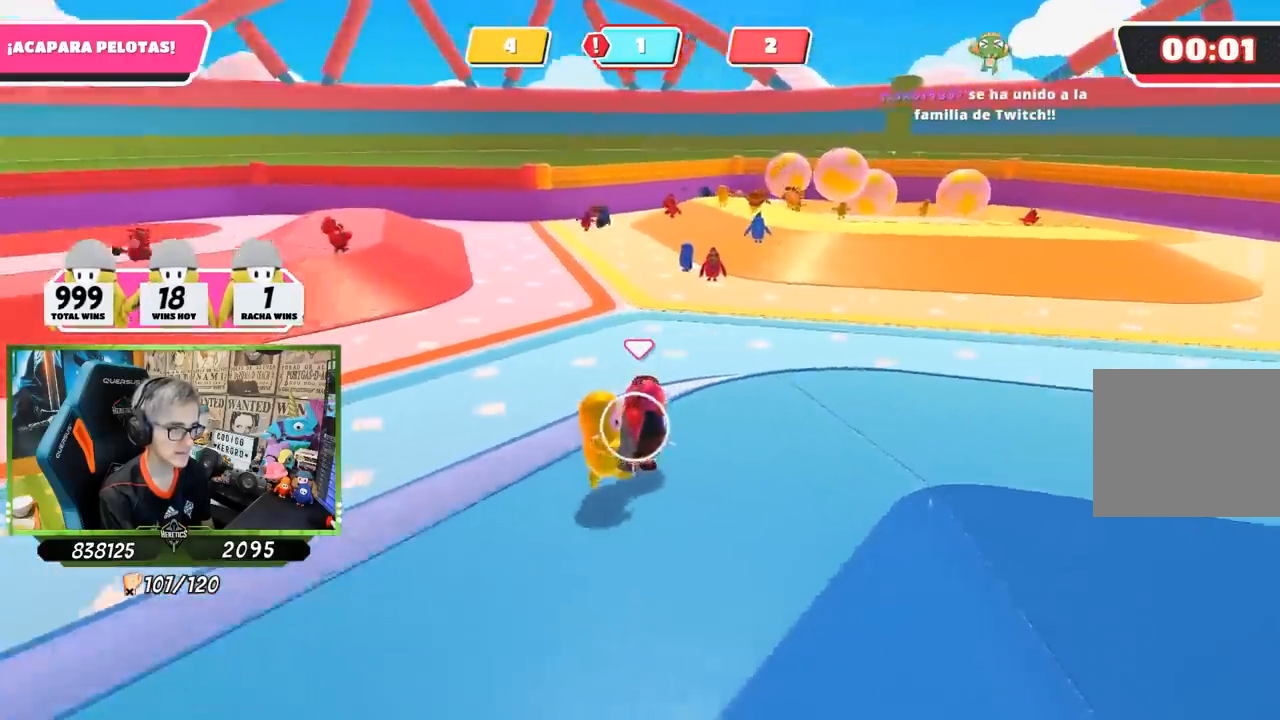
{"buttons": [], "left_stick": "up-left", "right_stick": "center", "events": [[217, "left_stick", "up-left"], [250, "right_stick", "center"]]}
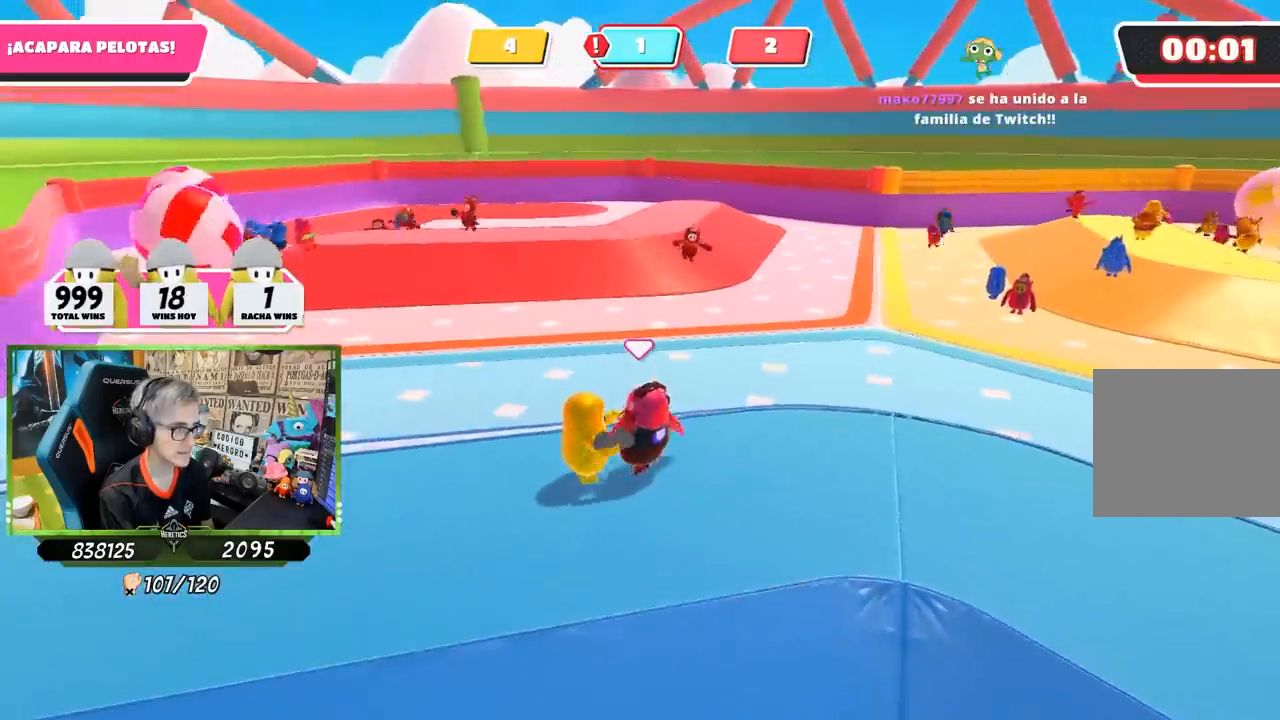
{"buttons": [], "left_stick": "up-left", "right_stick": "center", "events": []}
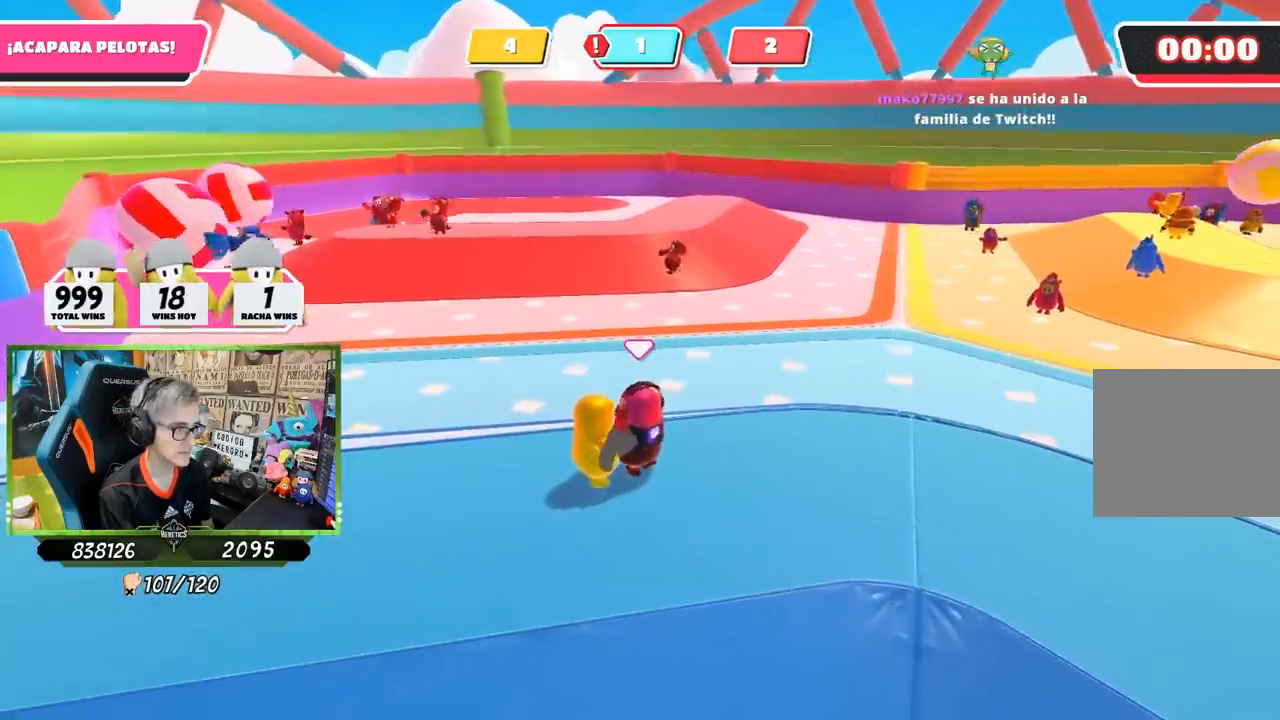
{"buttons": [], "left_stick": "up-left", "right_stick": "center", "events": [[150, "right_stick", "left"], [317, "right_stick", "center"]]}
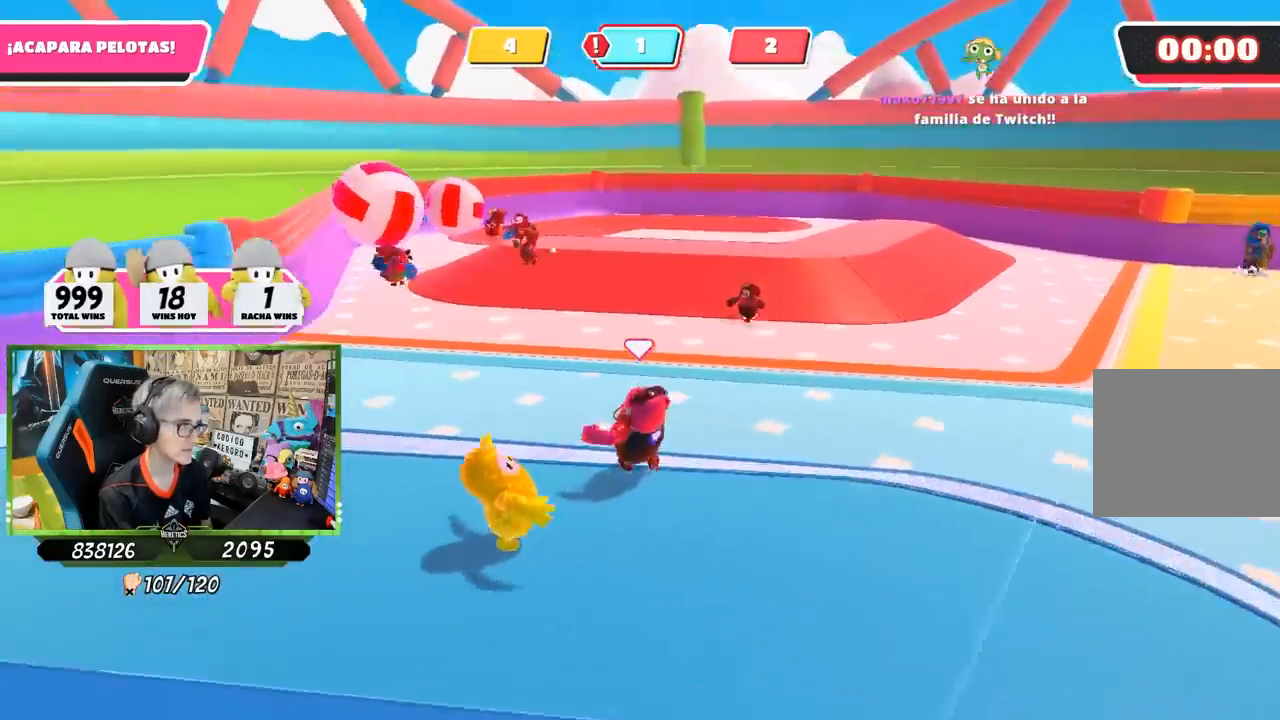
{"buttons": [], "left_stick": "center", "right_stick": "center", "events": [[400, "left_stick", "center"]]}